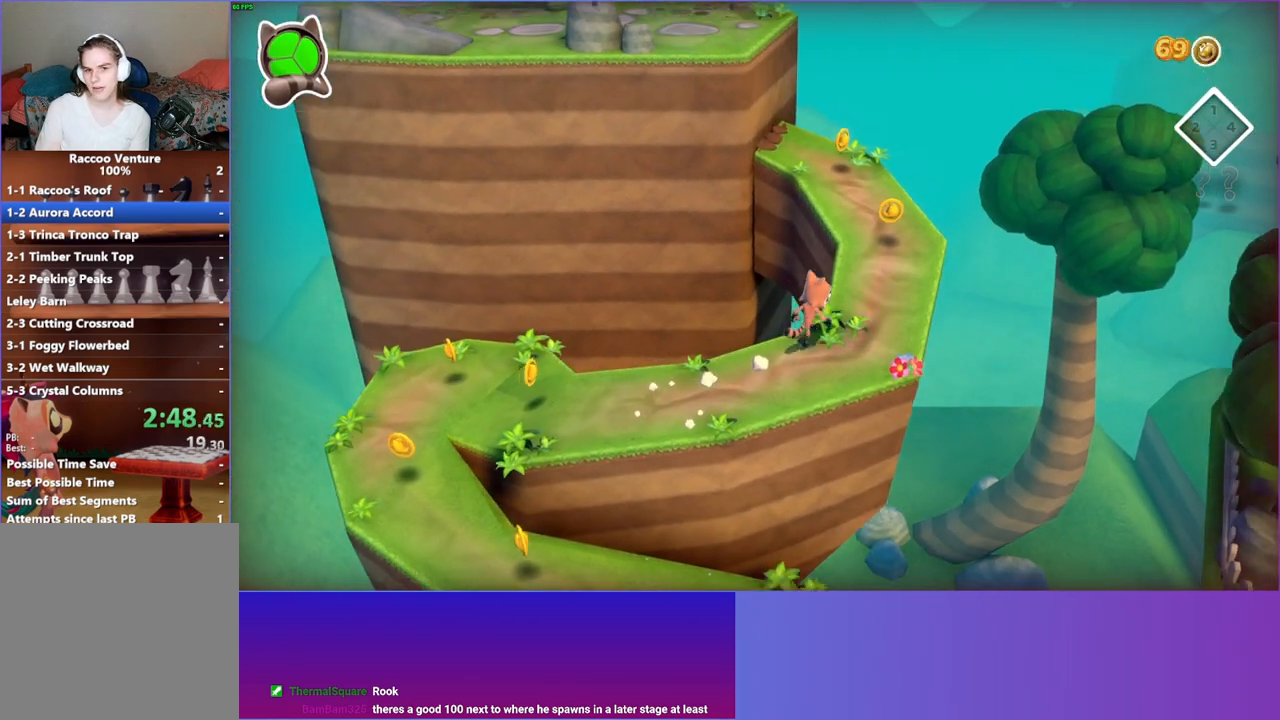
Gameplay with a controller (Xbox layout); each line is a JSON object with the inputs held at the frame after it. "events" lists button and stick changes between this image and that frame as [ms after this image, input, new state], when the widget could be followed in between. Not read: L3 R3.
{"buttons": [], "left_stick": "up", "right_stick": "center", "events": [[67, "left_stick", "up"], [200, "Y", "down"], [300, "Y", "up"]]}
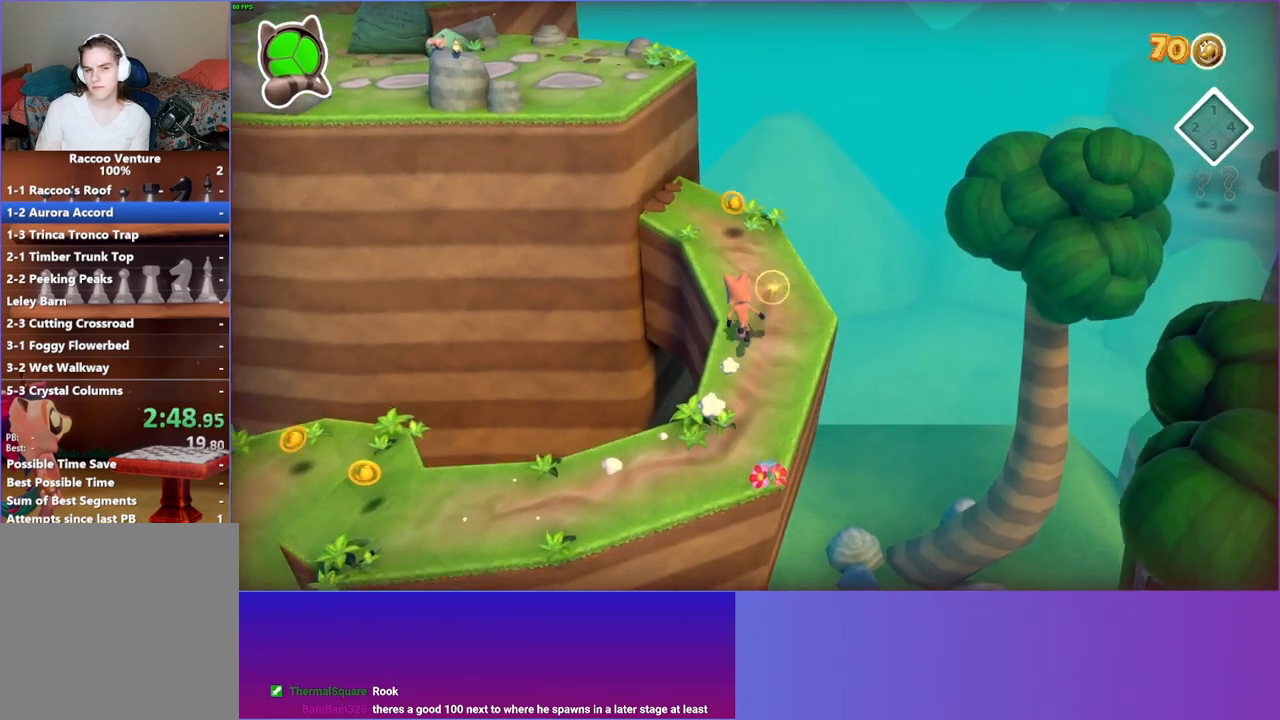
{"buttons": ["A"], "left_stick": "left", "right_stick": "center", "events": [[300, "left_stick", "up-left"], [467, "A", "down"], [500, "left_stick", "left"]]}
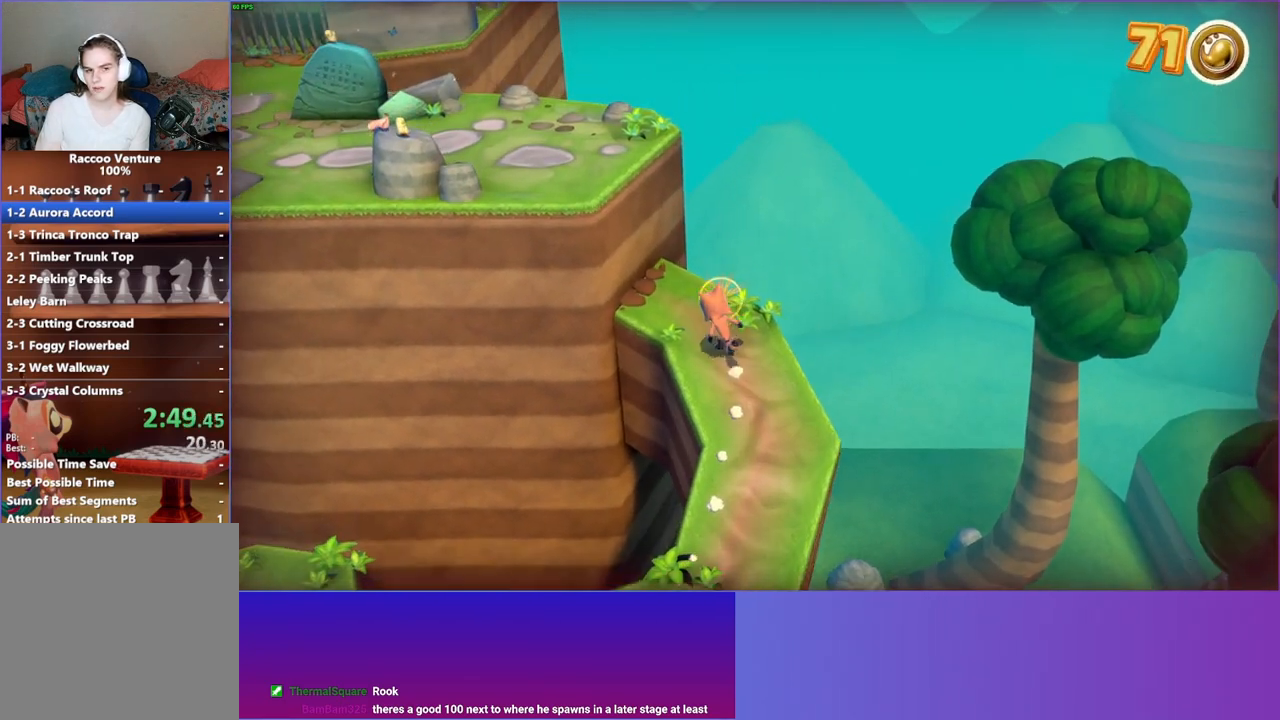
{"buttons": ["Y"], "left_stick": "left", "right_stick": "center", "events": [[300, "A", "up"], [450, "Y", "down"]]}
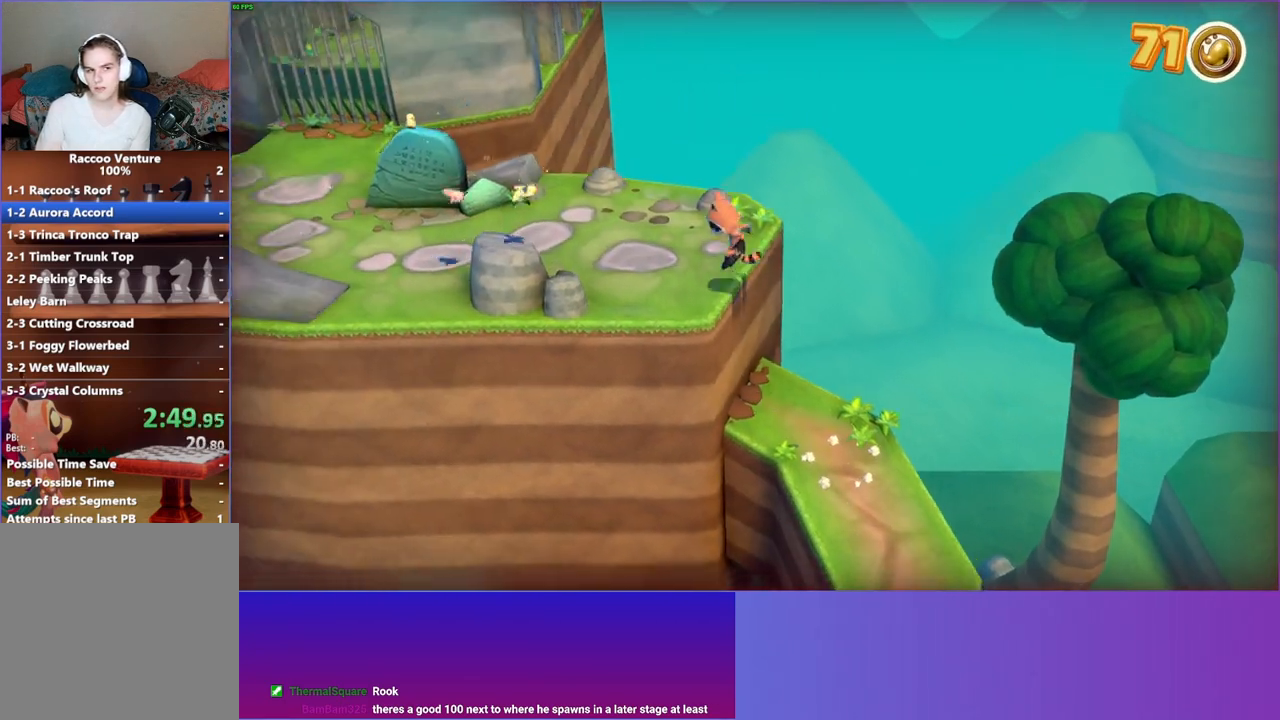
{"buttons": [], "left_stick": "left", "right_stick": "center", "events": [[117, "Y", "up"]]}
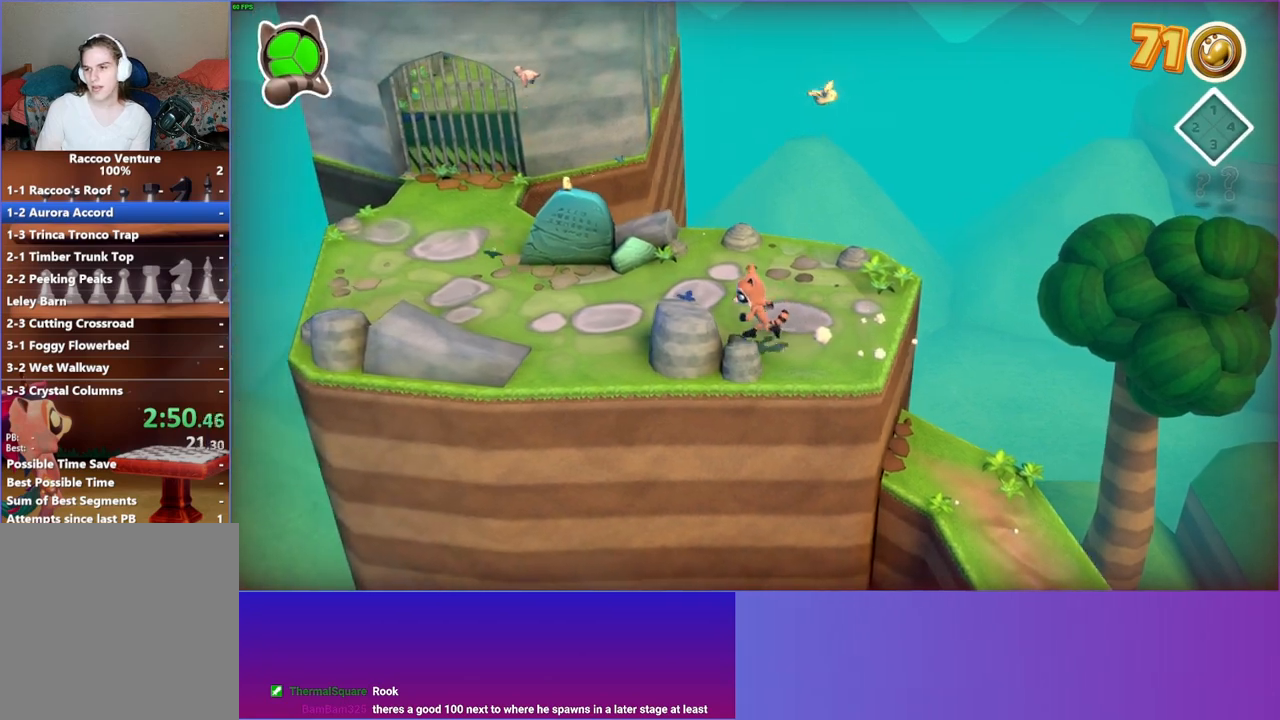
{"buttons": [], "left_stick": "up-left", "right_stick": "center", "events": [[400, "left_stick", "up-left"]]}
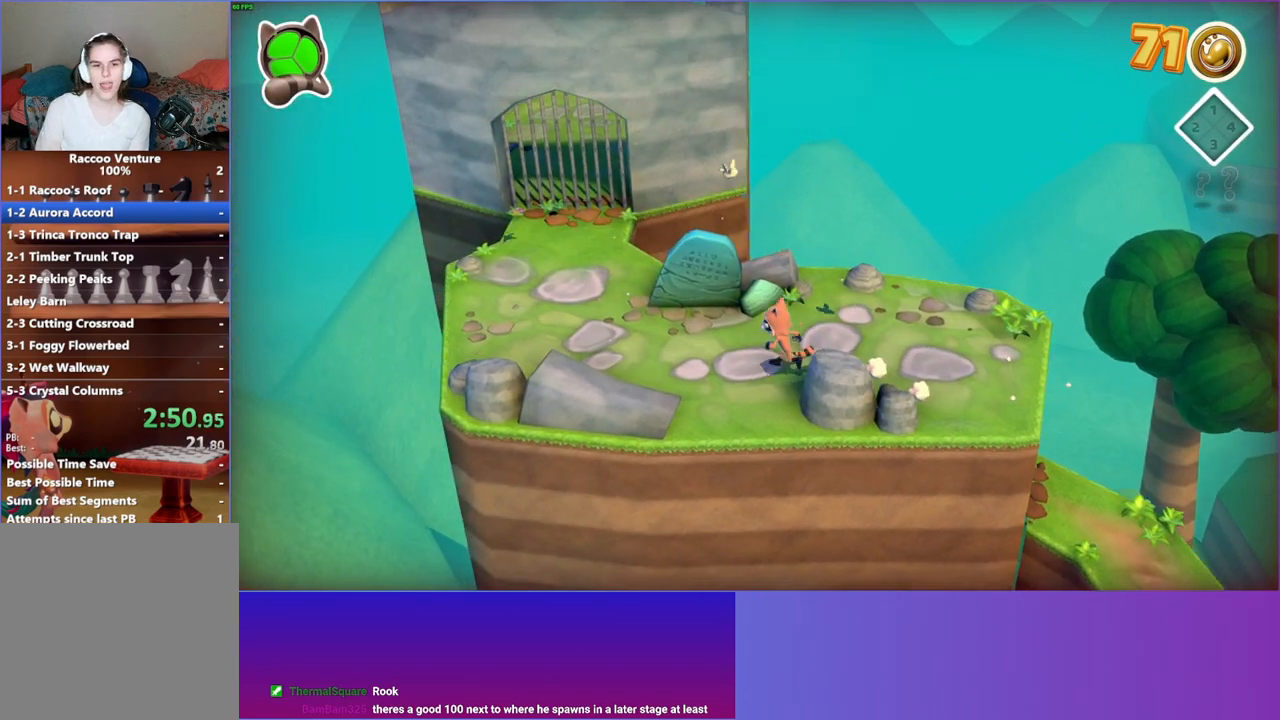
{"buttons": [], "left_stick": "up-left", "right_stick": "center", "events": []}
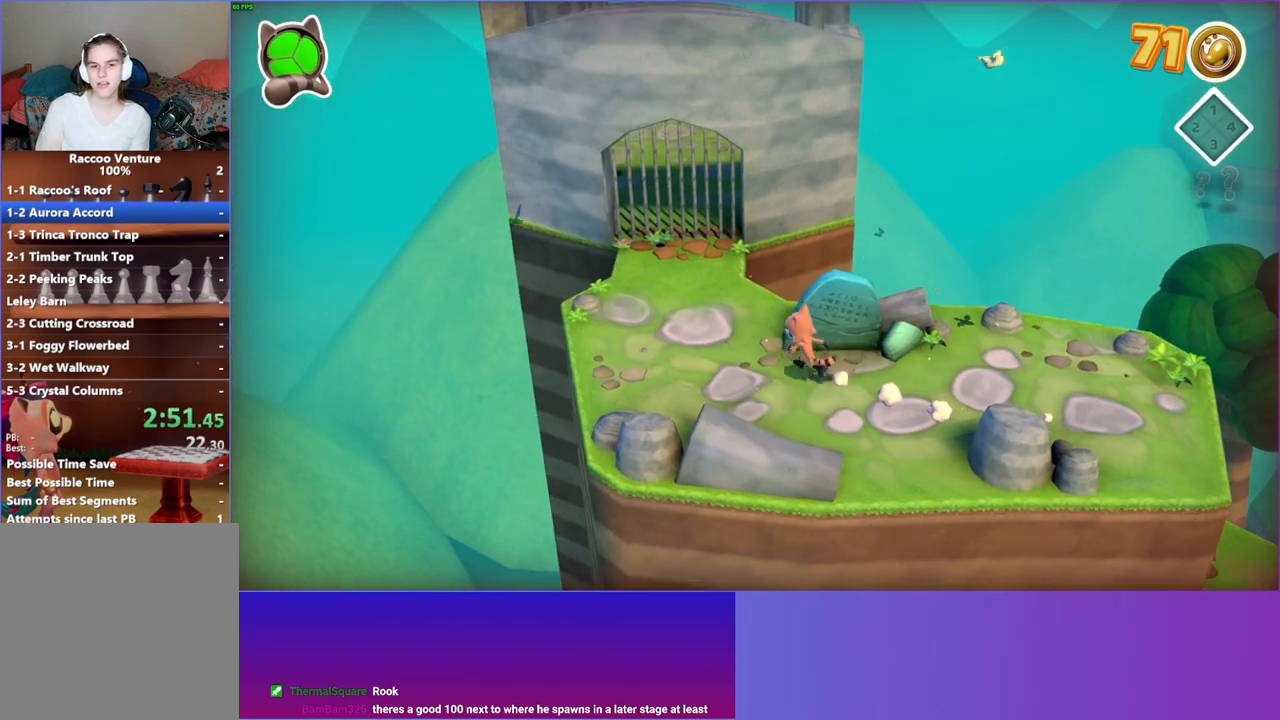
{"buttons": [], "left_stick": "up", "right_stick": "center", "events": [[117, "left_stick", "up"]]}
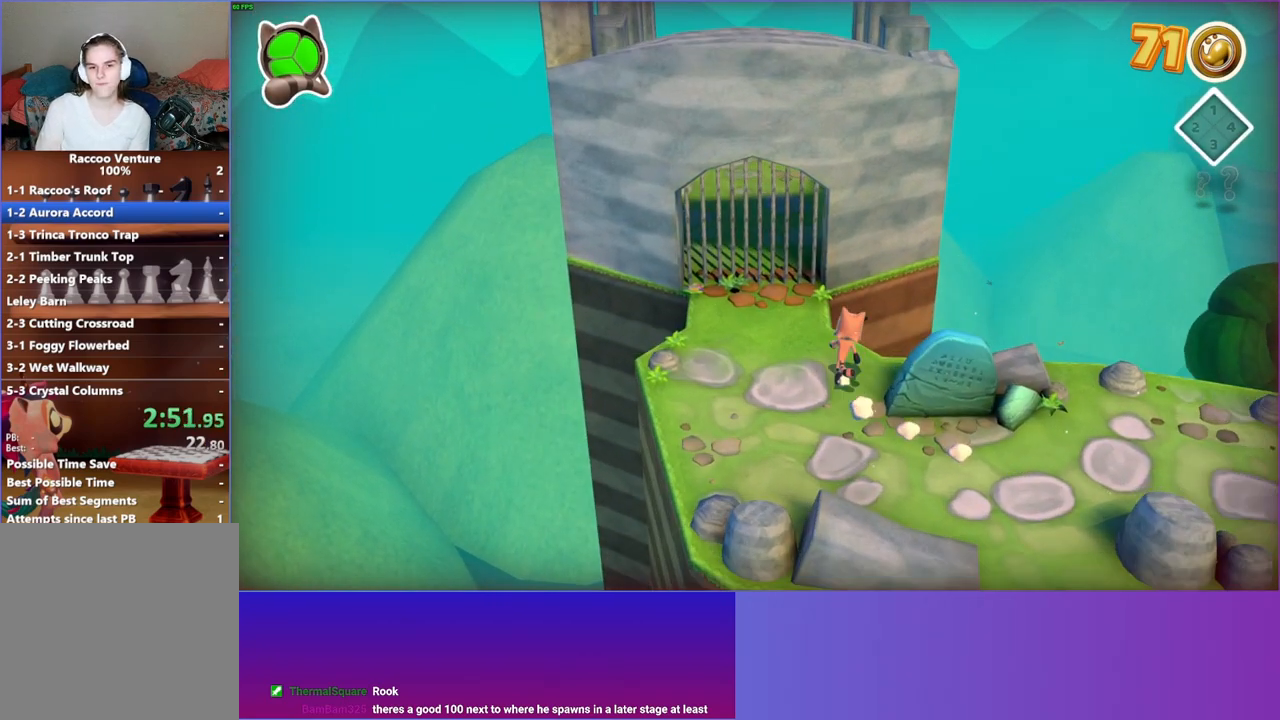
{"buttons": ["A"], "left_stick": "up-right", "right_stick": "center", "events": [[183, "left_stick", "up-right"], [383, "A", "down"]]}
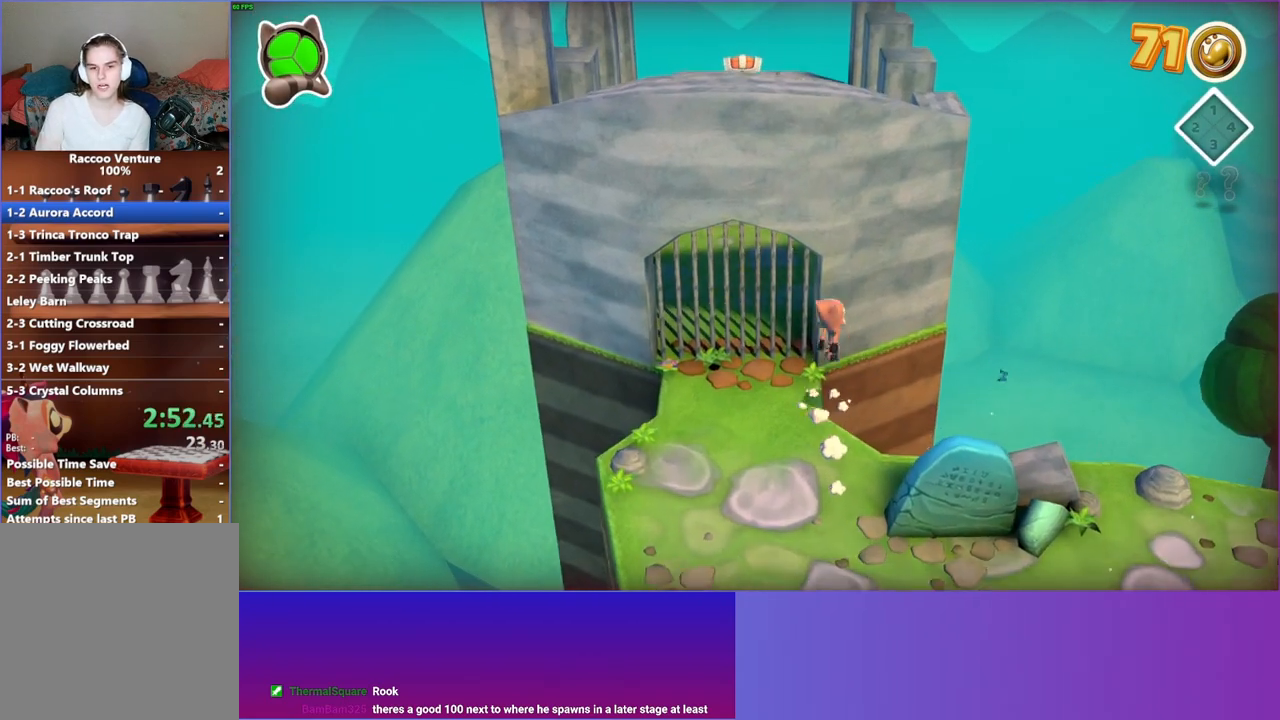
{"buttons": [], "left_stick": "up", "right_stick": "center", "events": [[183, "A", "up"], [183, "left_stick", "up"]]}
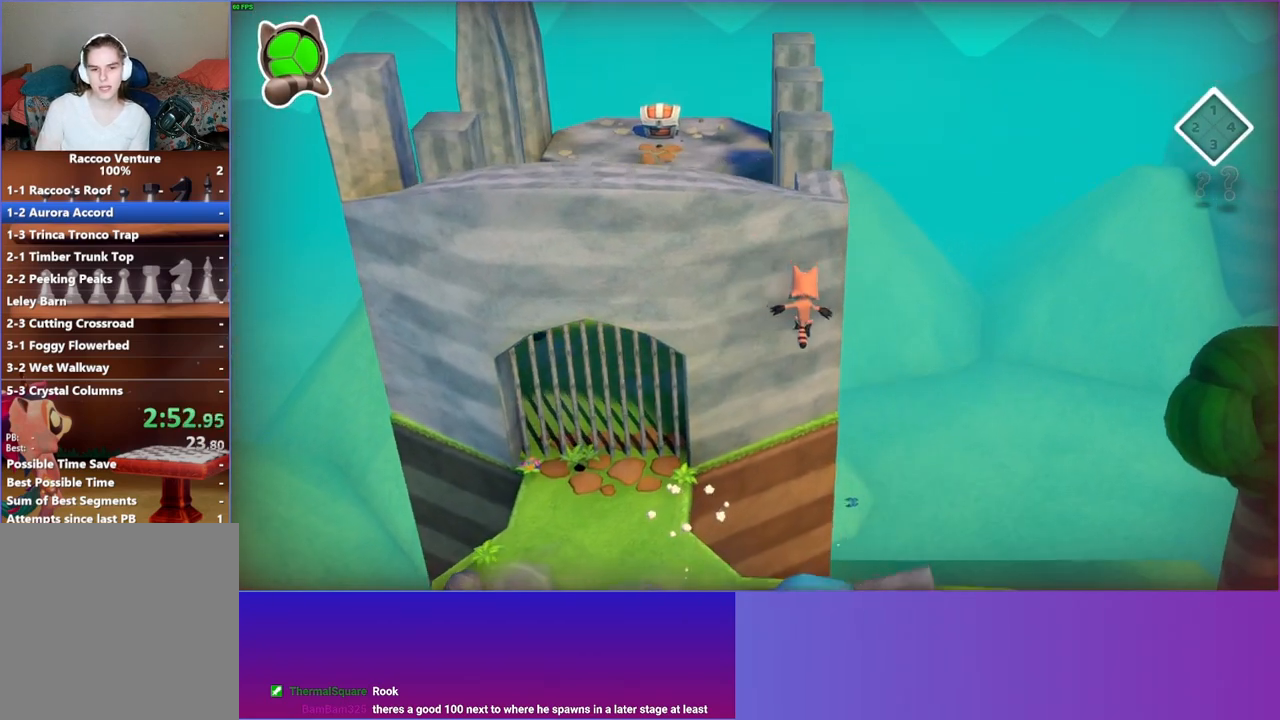
{"buttons": ["A"], "left_stick": "up-left", "right_stick": "center", "events": [[367, "A", "down"], [367, "left_stick", "up-left"]]}
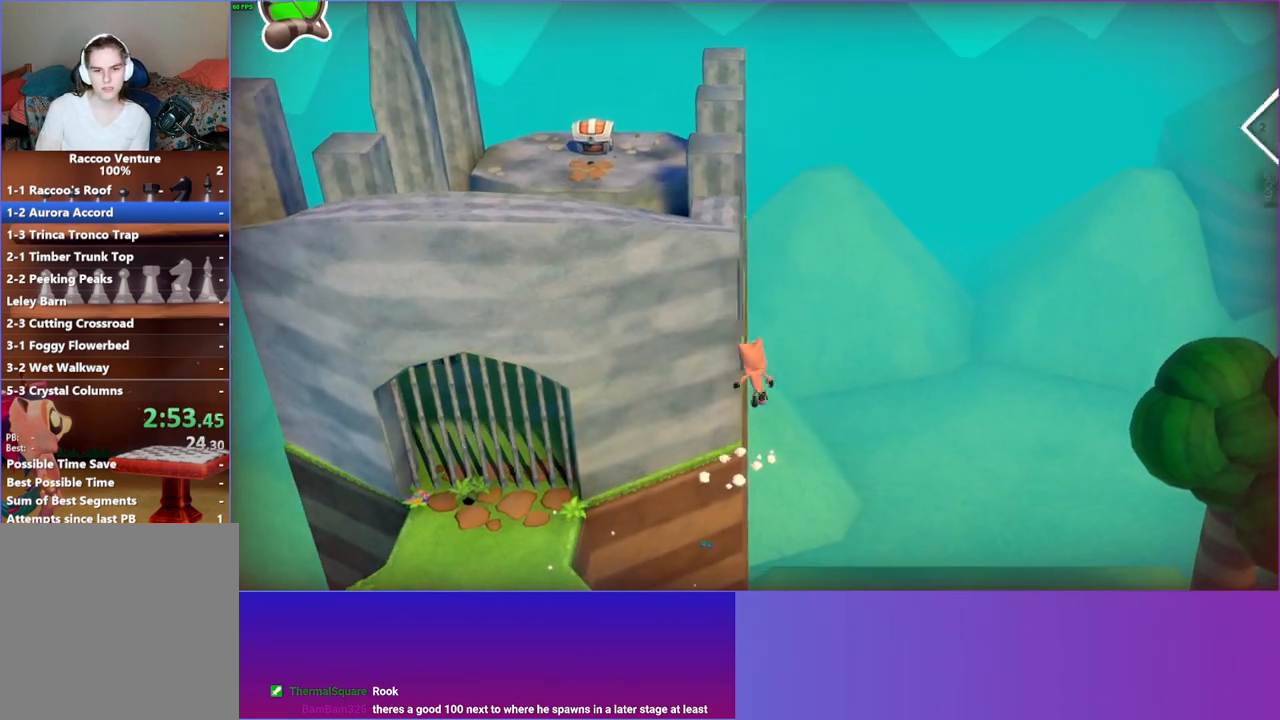
{"buttons": ["A"], "left_stick": "down-left", "right_stick": "center", "events": [[117, "left_stick", "left"], [217, "left_stick", "down-left"]]}
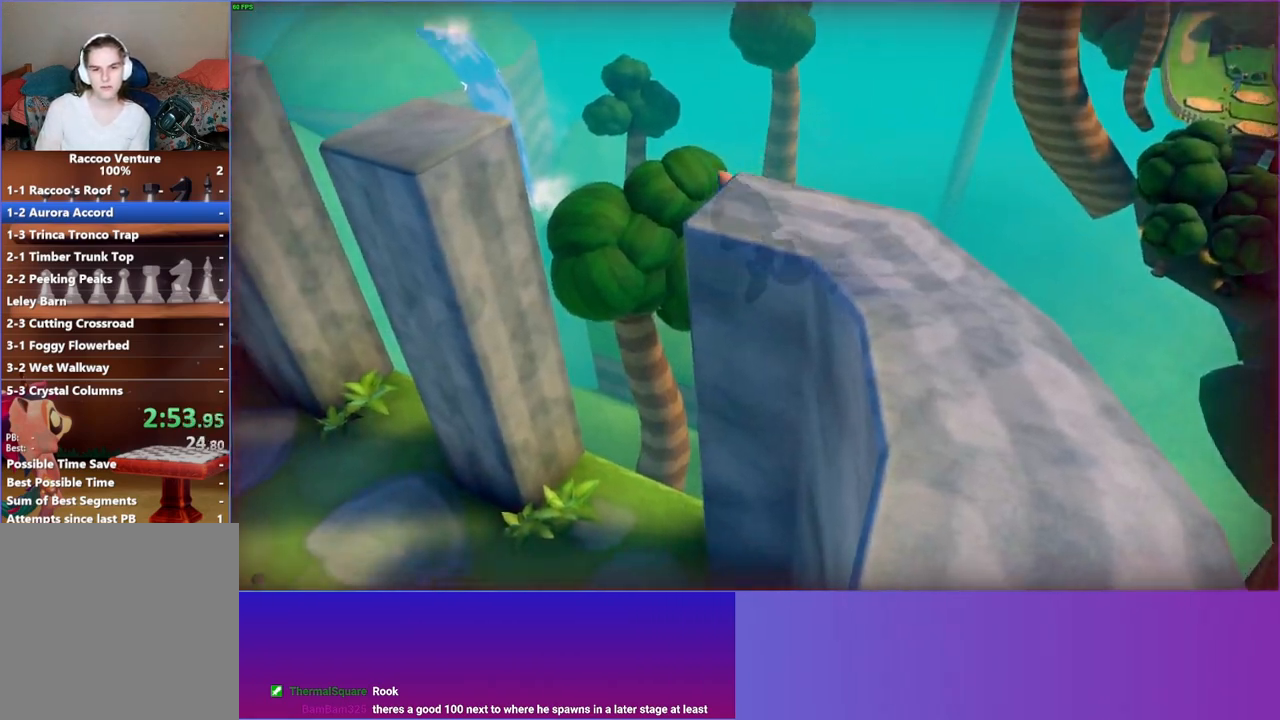
{"buttons": [], "left_stick": "left", "right_stick": "center", "events": [[233, "left_stick", "left"], [450, "A", "up"]]}
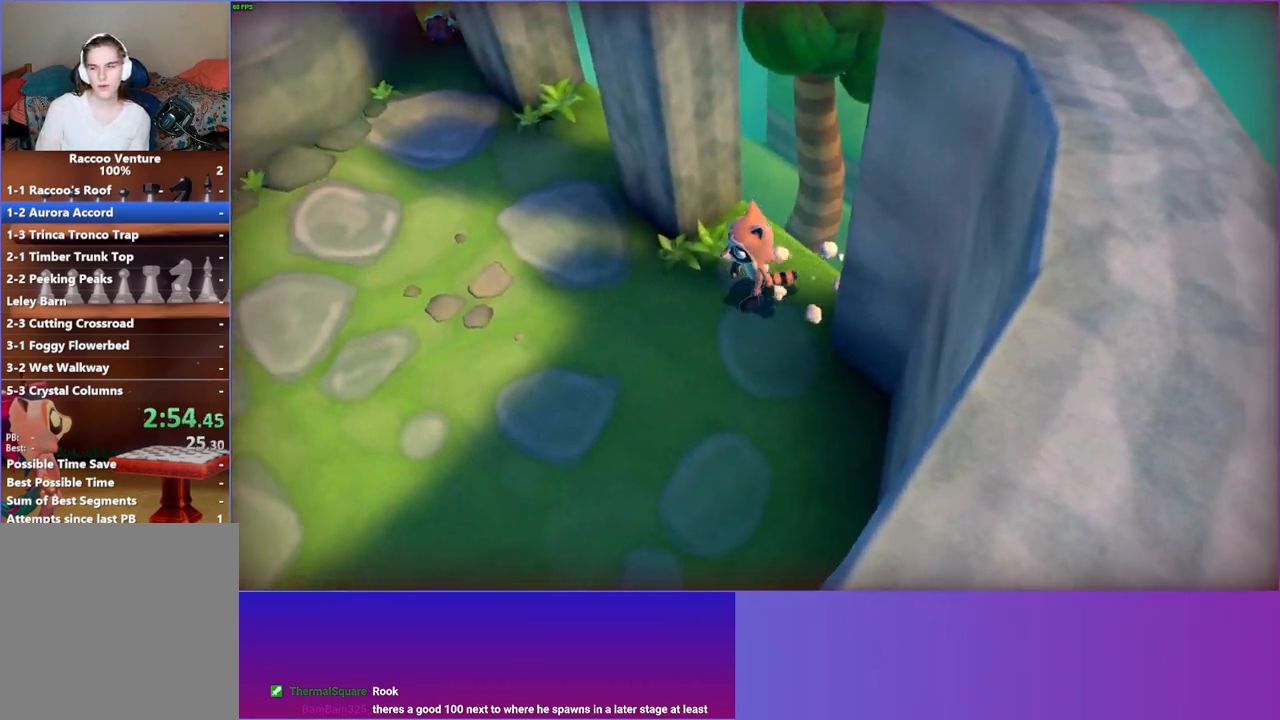
{"buttons": [], "left_stick": "up-left", "right_stick": "center", "events": [[33, "left_stick", "up-left"]]}
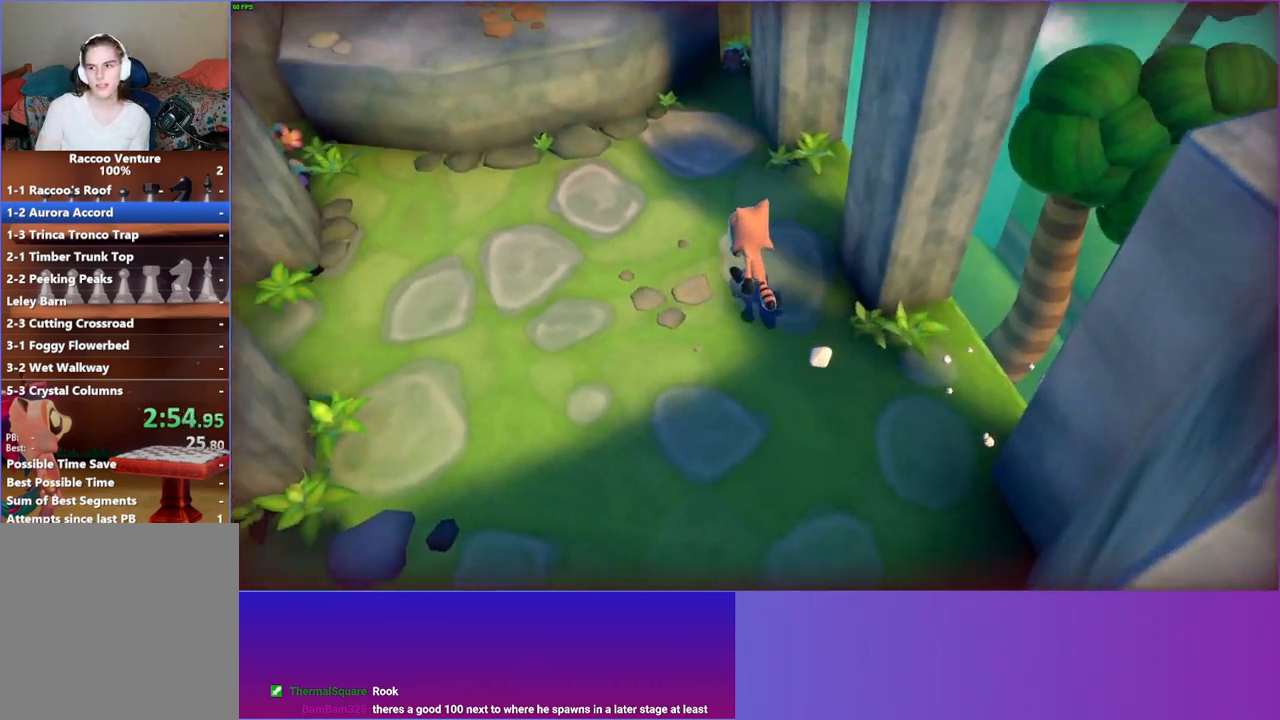
{"buttons": ["A"], "left_stick": "up-left", "right_stick": "center", "events": [[200, "left_stick", "up"], [233, "A", "down"], [400, "left_stick", "up-left"]]}
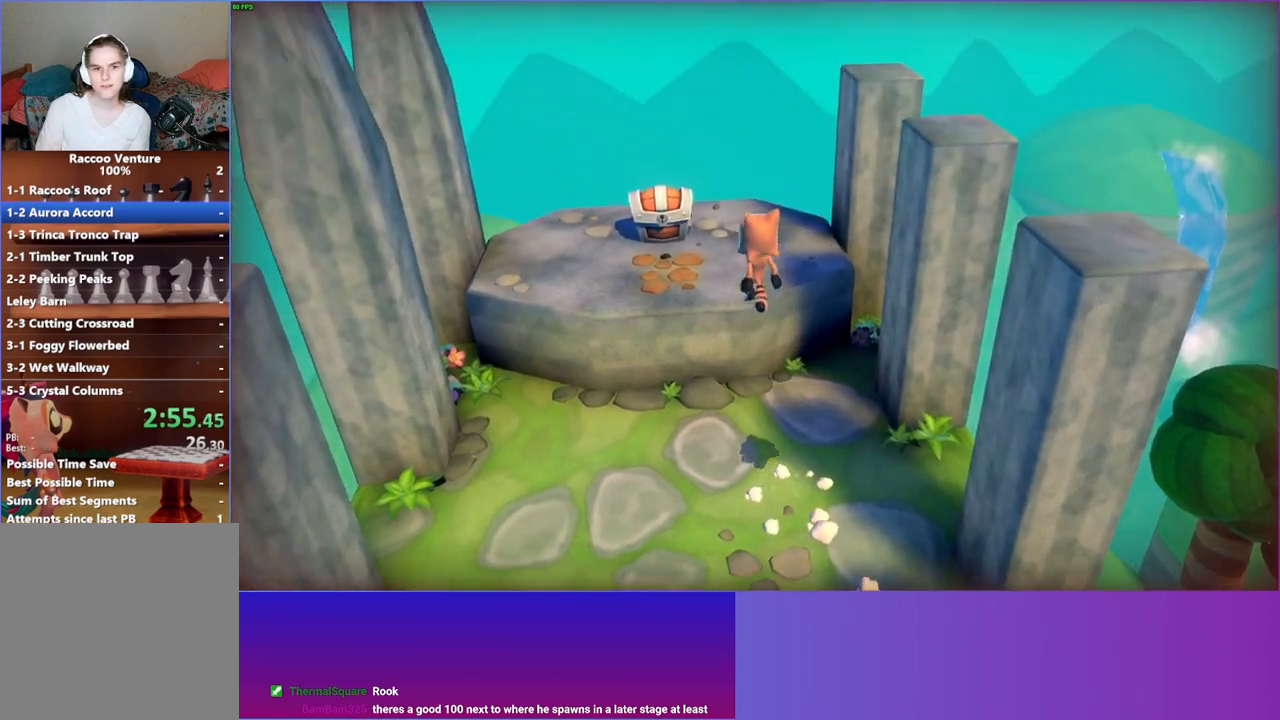
{"buttons": [], "left_stick": "up", "right_stick": "center", "events": [[67, "A", "up"], [317, "left_stick", "up"]]}
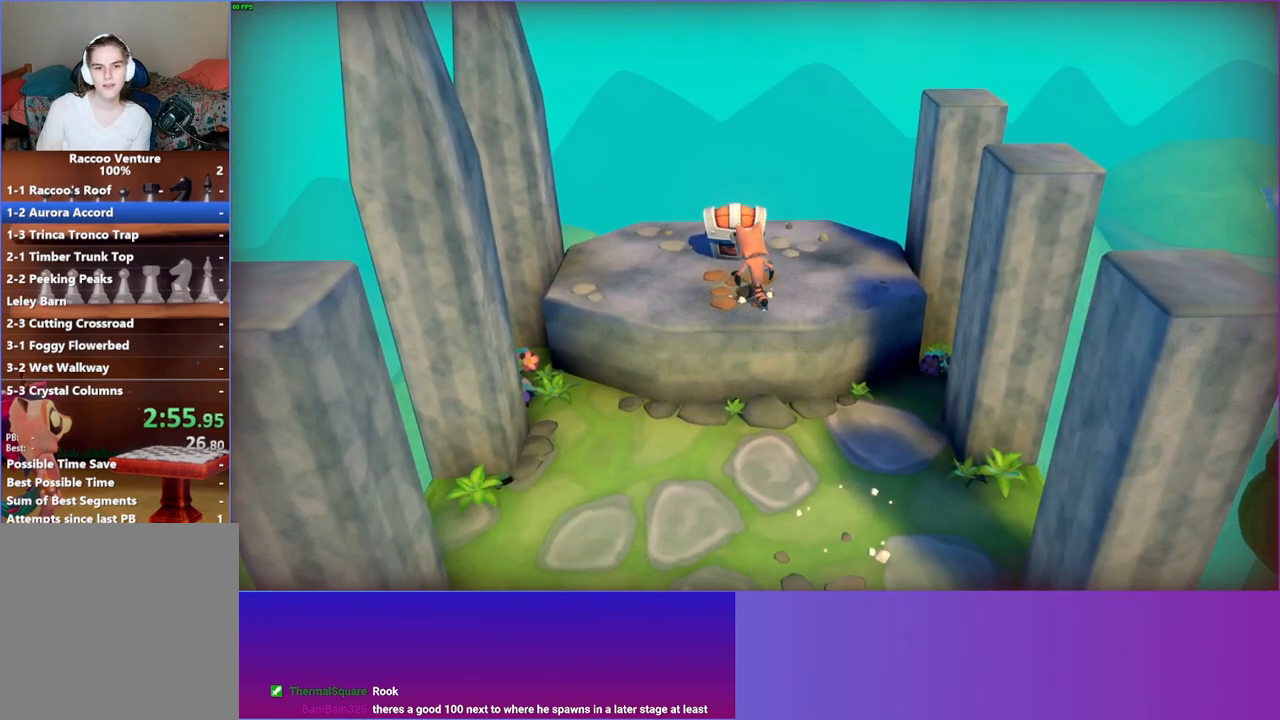
{"buttons": [], "left_stick": "center", "right_stick": "center", "events": [[250, "left_stick", "center"], [317, "A", "down"], [467, "A", "up"]]}
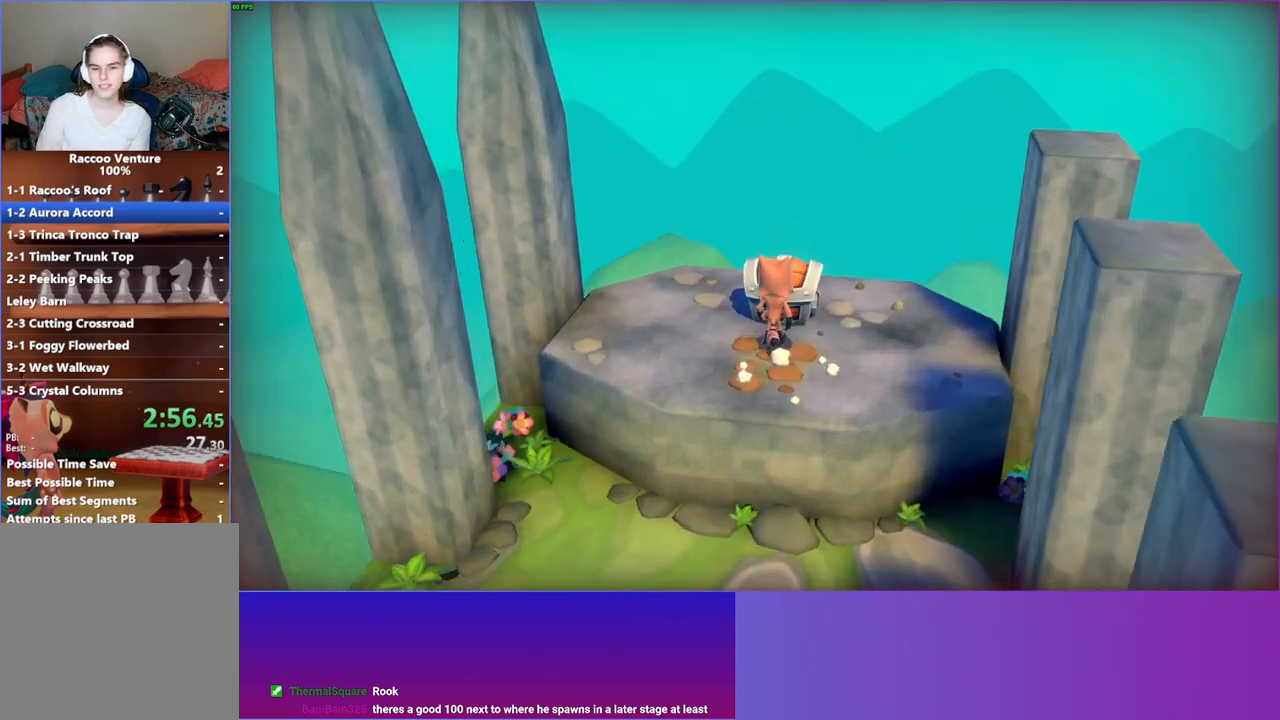
{"buttons": ["A"], "left_stick": "center", "right_stick": "center", "events": [[50, "A", "down"], [150, "A", "up"], [250, "A", "down"], [333, "A", "up"], [433, "A", "down"]]}
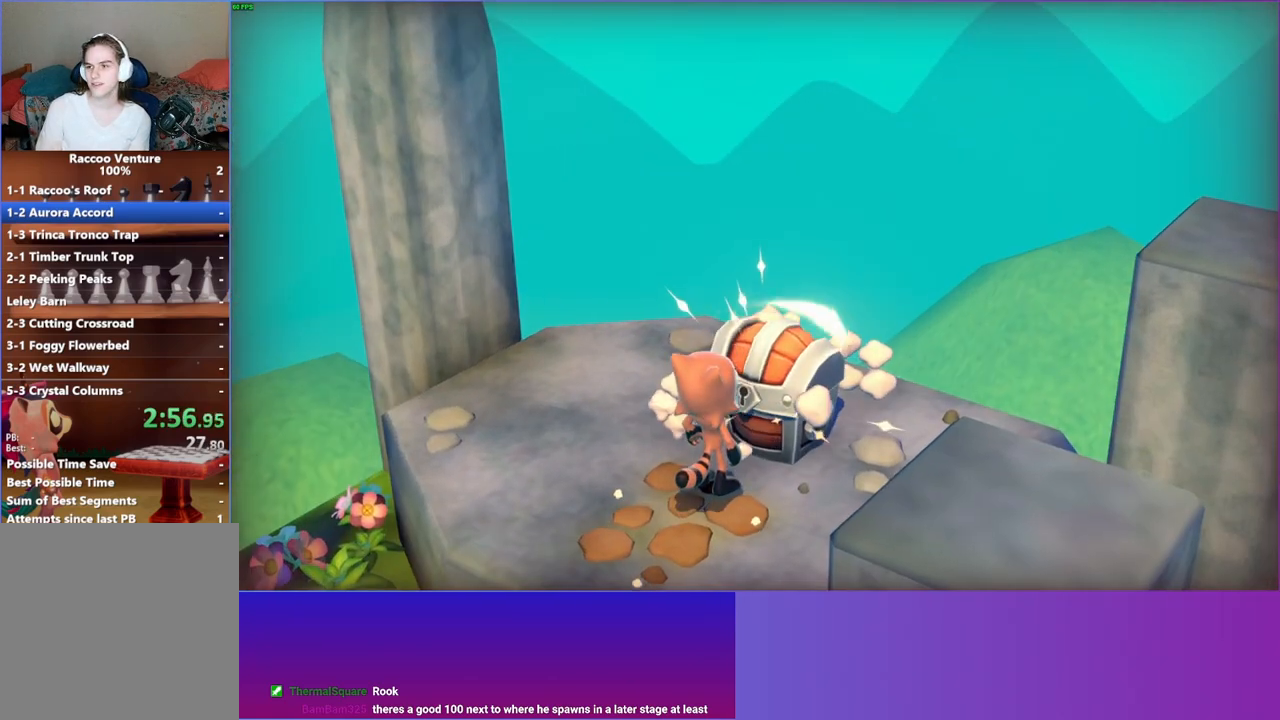
{"buttons": [], "left_stick": "up-right", "right_stick": "center", "events": [[50, "A", "up"], [133, "A", "down"], [217, "A", "up"], [317, "A", "down"], [383, "left_stick", "up-right"], [400, "A", "up"]]}
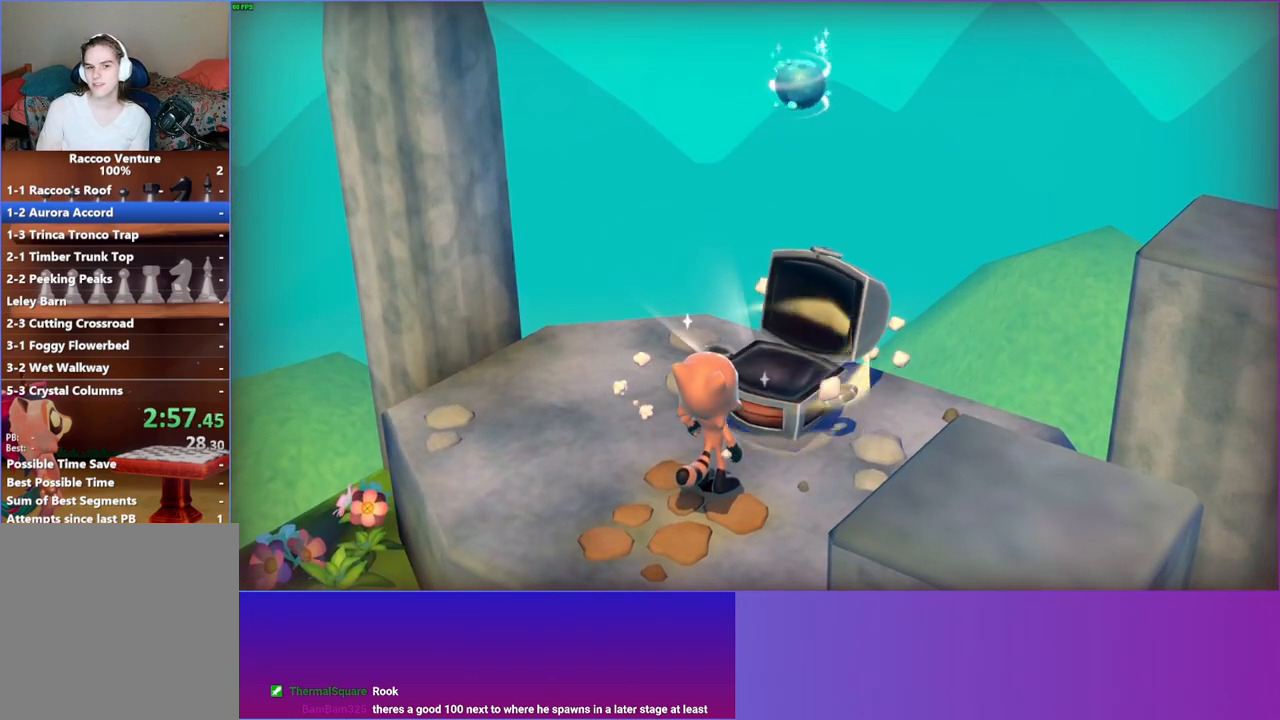
{"buttons": [], "left_stick": "up-right", "right_stick": "center", "events": [[17, "A", "down"], [33, "left_stick", "center"], [100, "A", "up"], [200, "A", "down"], [267, "A", "up"], [267, "left_stick", "up-right"], [383, "A", "down"], [450, "A", "up"]]}
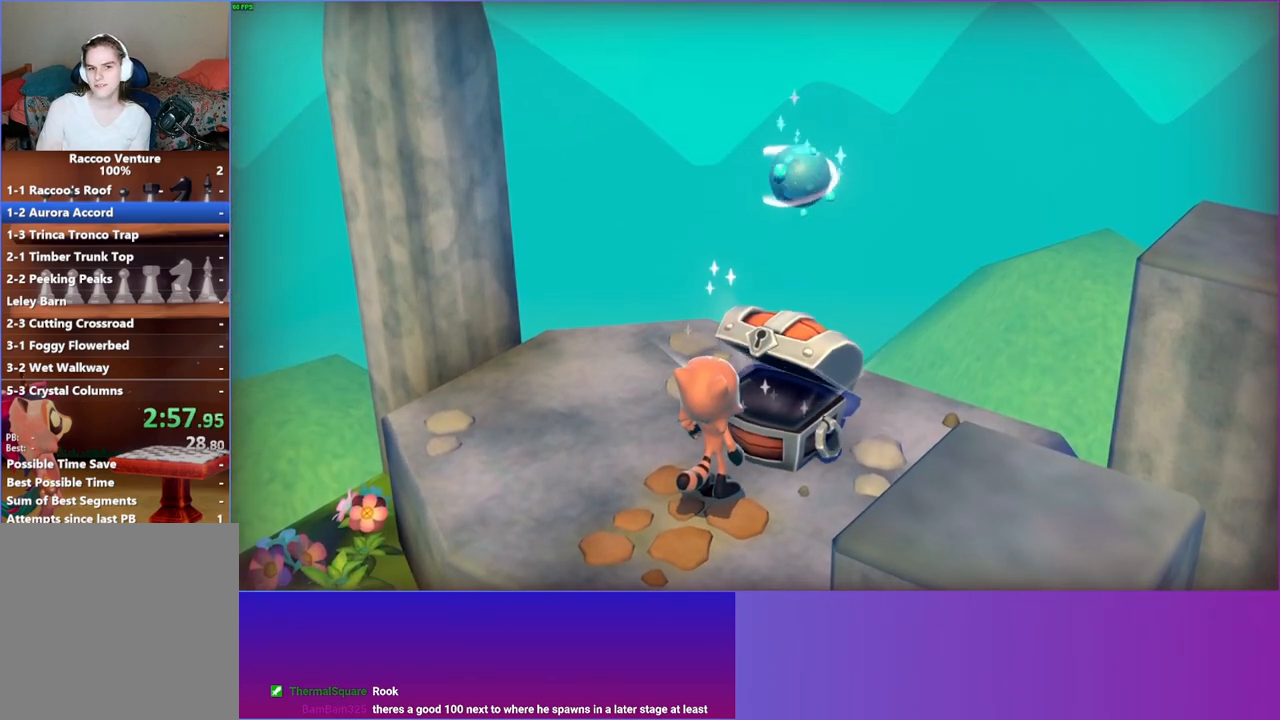
{"buttons": ["A"], "left_stick": "up-right", "right_stick": "center", "events": [[67, "A", "down"], [133, "A", "up"], [250, "A", "down"], [333, "A", "up"], [433, "A", "down"]]}
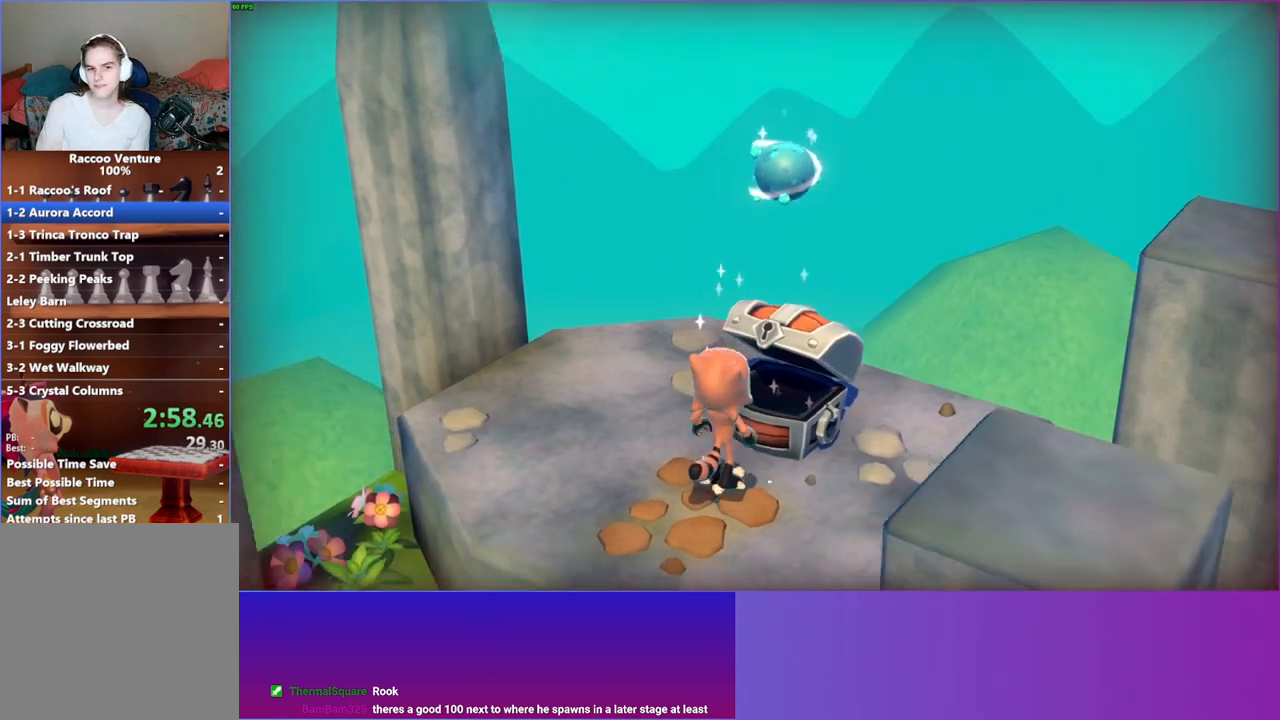
{"buttons": ["Y"], "left_stick": "center", "right_stick": "center", "events": [[50, "A", "up"], [133, "A", "down"], [233, "left_stick", "center"], [250, "A", "up"], [500, "Y", "down"]]}
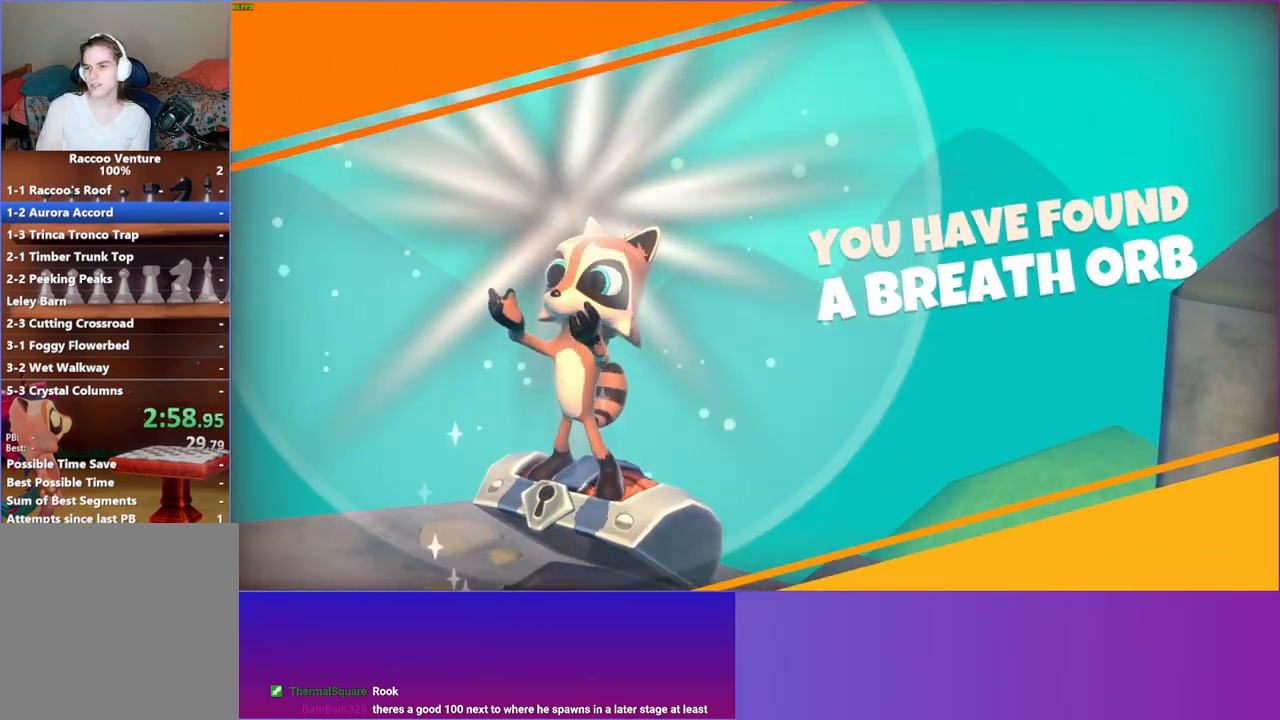
{"buttons": [], "left_stick": "center", "right_stick": "center", "events": [[150, "Y", "up"], [300, "Y", "down"], [333, "Y", "up"]]}
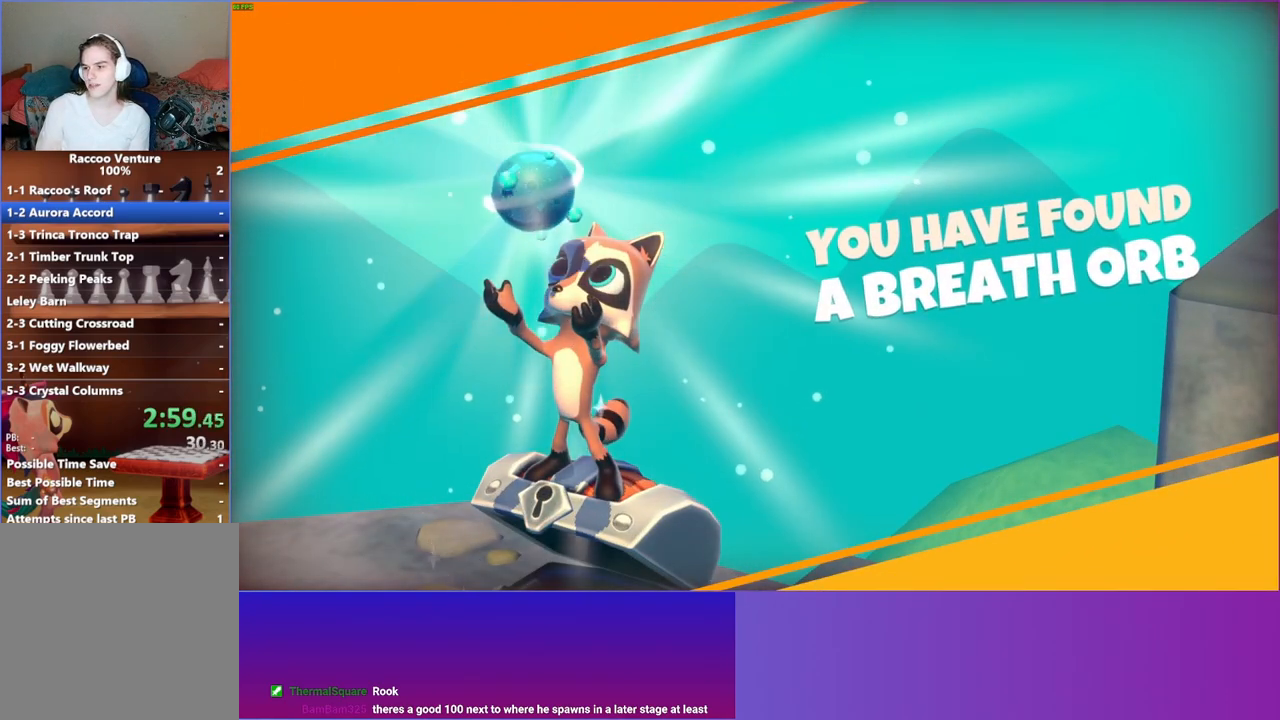
{"buttons": [], "left_stick": "center", "right_stick": "center", "events": []}
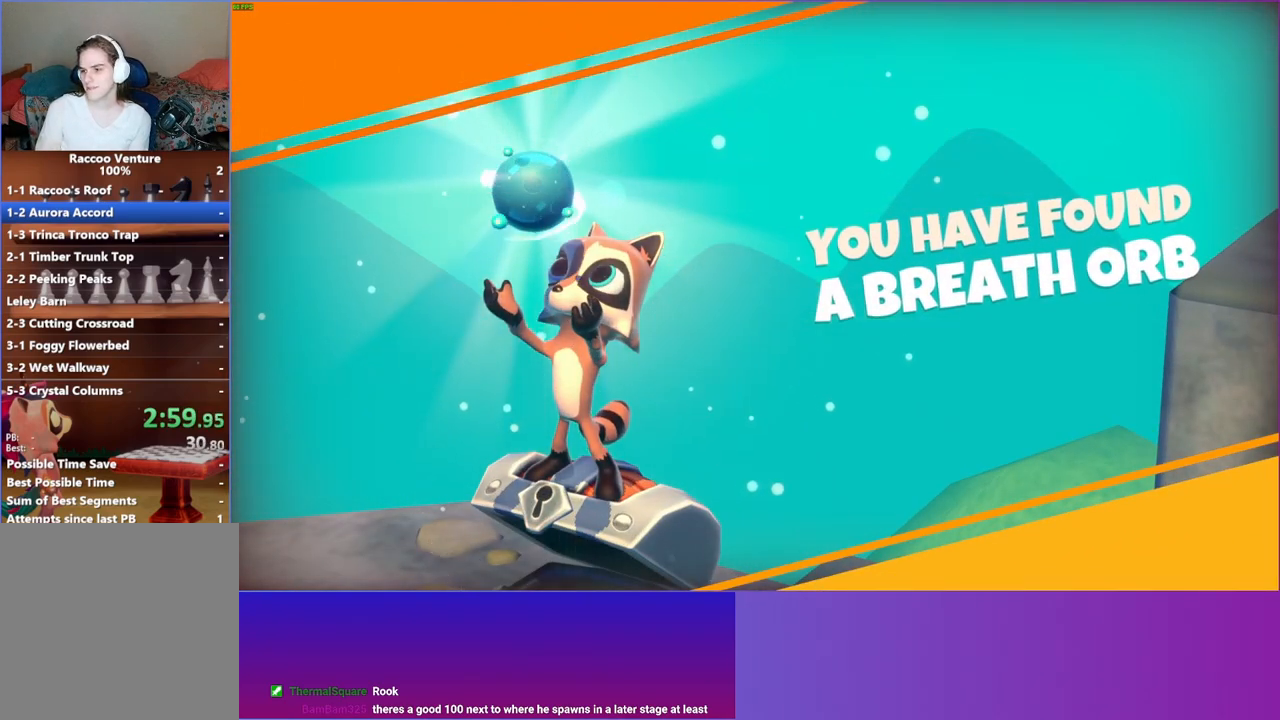
{"buttons": [], "left_stick": "center", "right_stick": "center", "events": [[233, "left_stick", "up-right"], [250, "A", "down"], [350, "A", "up"], [467, "left_stick", "center"]]}
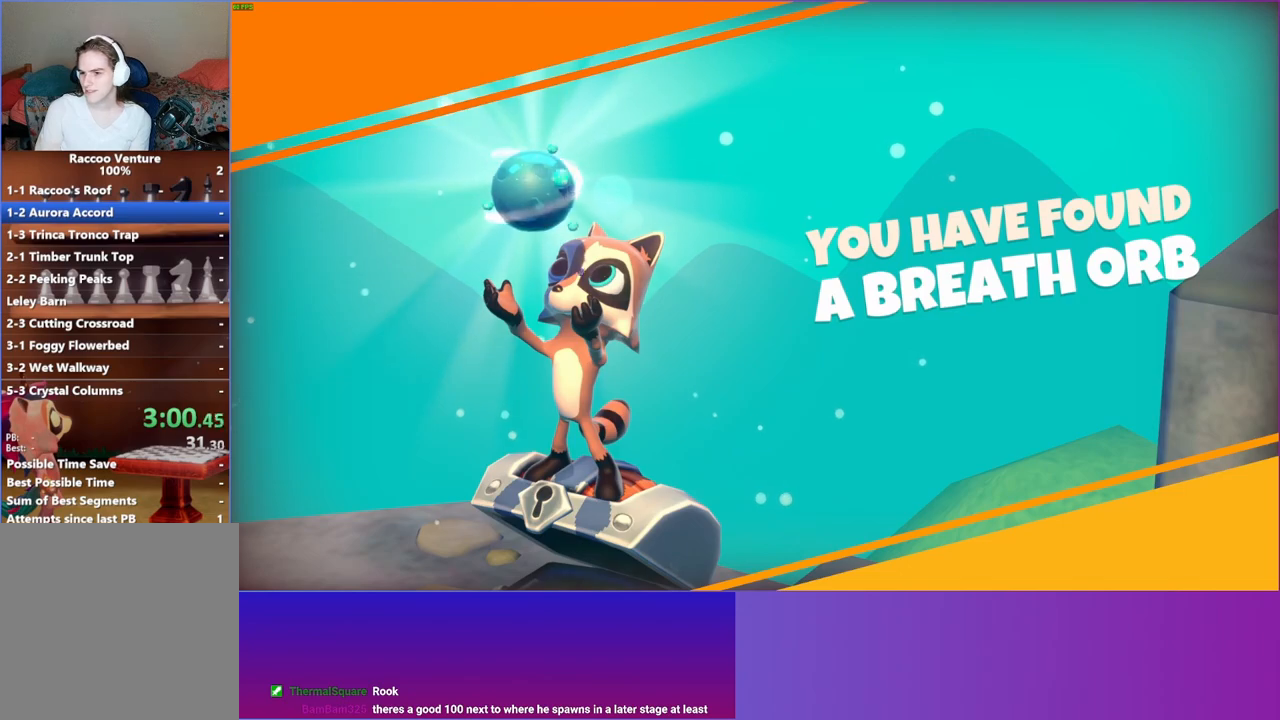
{"buttons": [], "left_stick": "center", "right_stick": "center", "events": []}
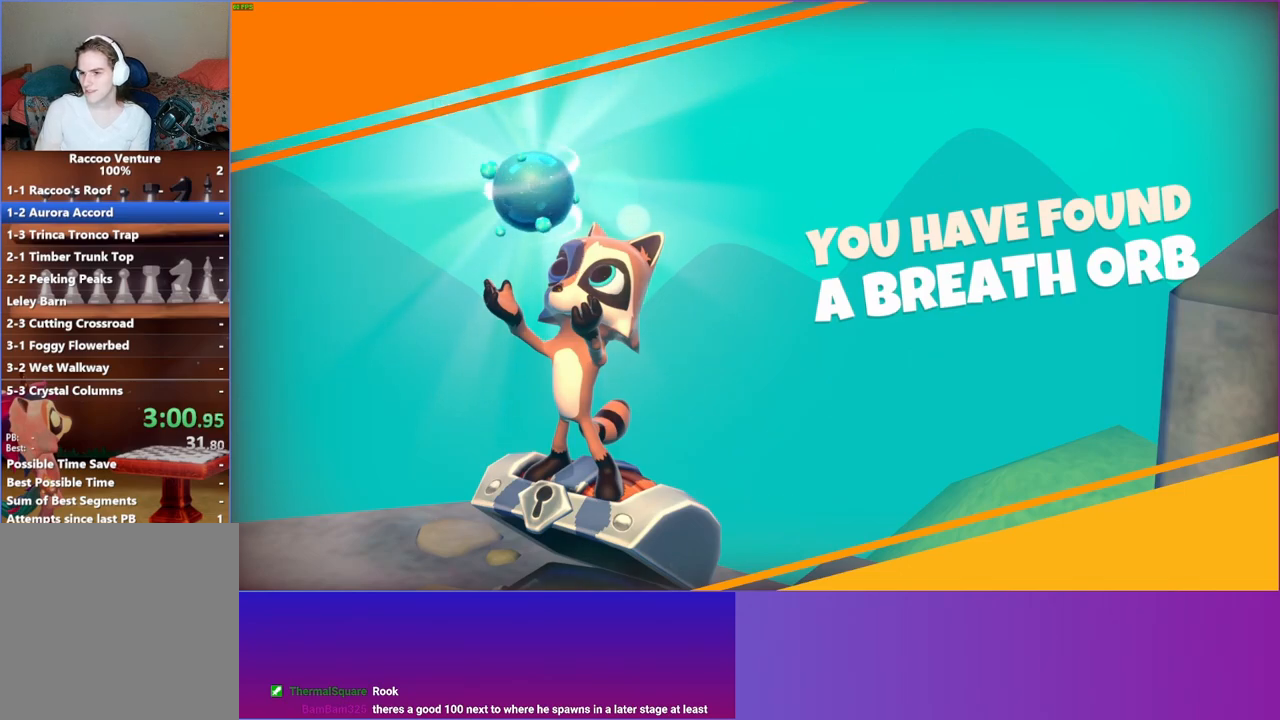
{"buttons": [], "left_stick": "center", "right_stick": "center", "events": []}
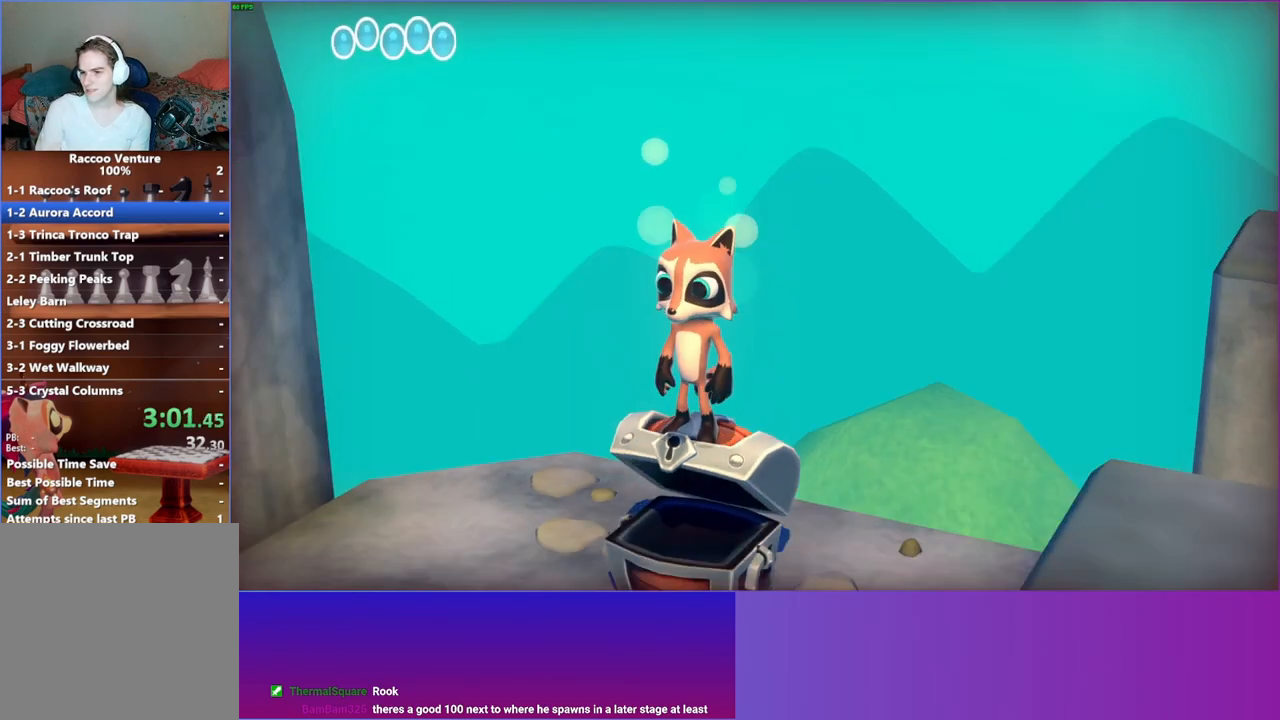
{"buttons": [], "left_stick": "right", "right_stick": "center", "events": [[433, "left_stick", "right"]]}
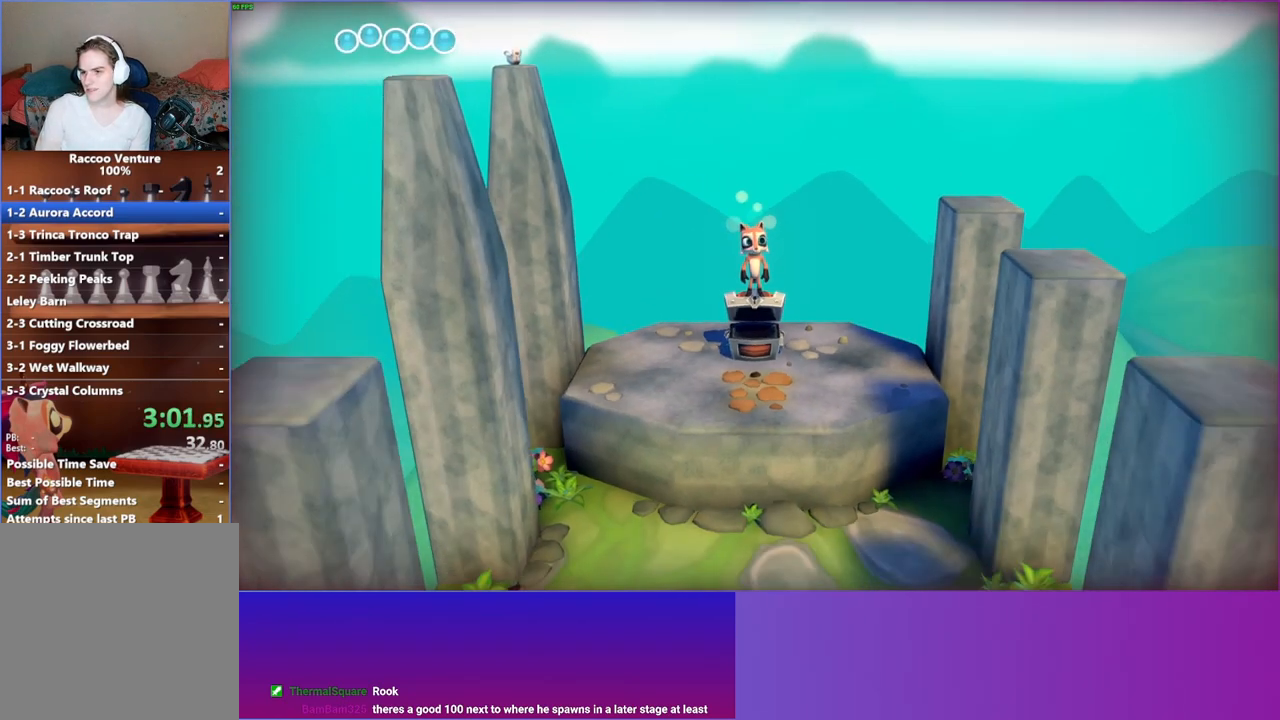
{"buttons": ["A"], "left_stick": "right", "right_stick": "center", "events": [[150, "A", "down"]]}
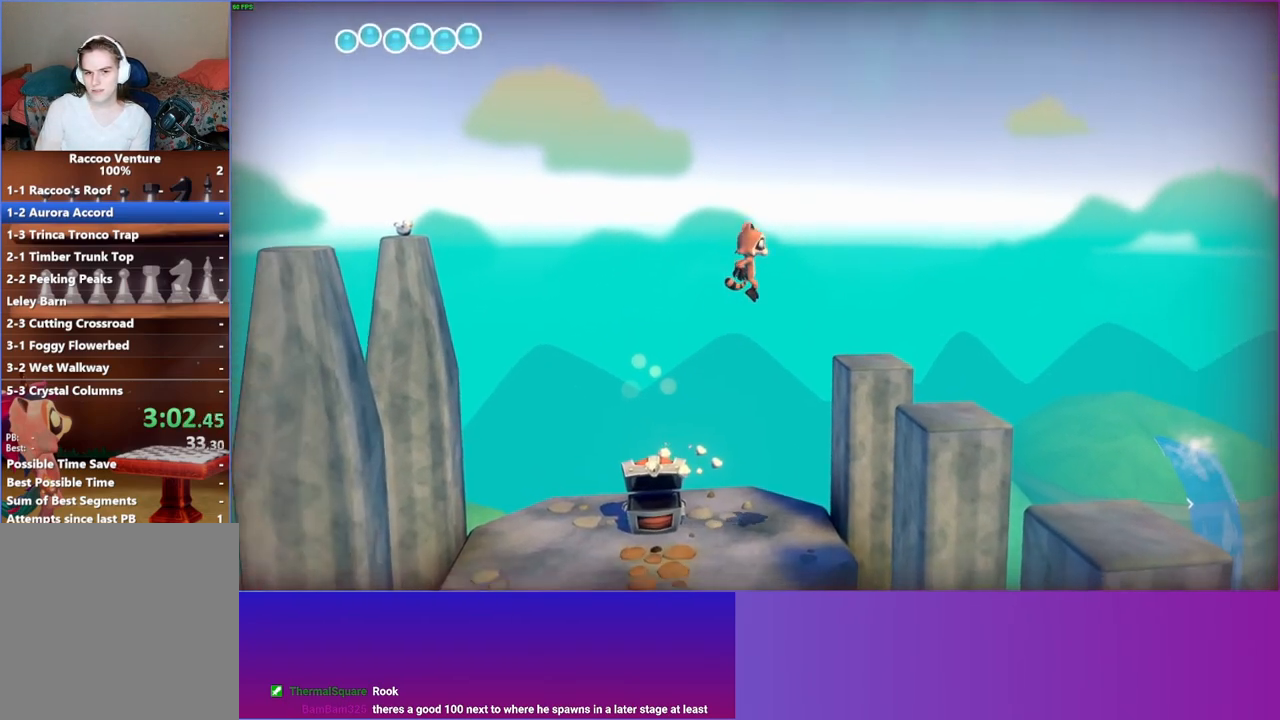
{"buttons": [], "left_stick": "down", "right_stick": "center", "events": [[133, "A", "up"], [233, "left_stick", "down"]]}